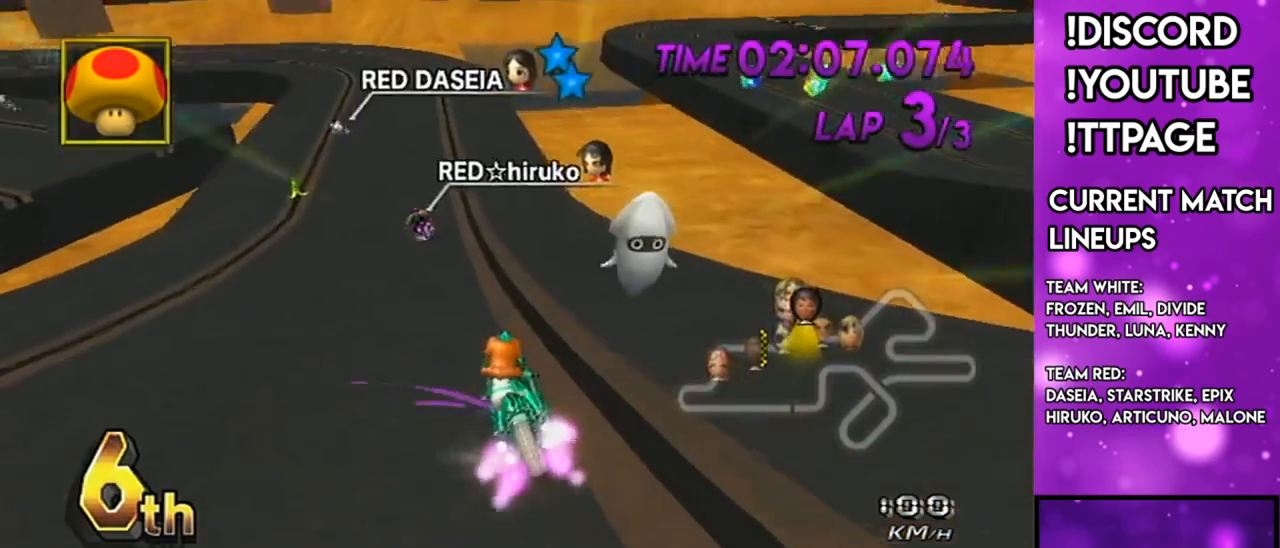
Gameplay with a controller (Nintendo layout); each line is a JSON object with the inputs held at the frame after it. "events" lists button and stick changes between this image and that frame as [ms after this image, input, new state], when the widget could be followed in between. Not read: L3 R3.
{"buttons": ["A", "R1"], "left_stick": "up-left", "right_stick": "center", "events": [[16, "L1", "up"], [16, "right_stick", "center"], [433, "left_stick", "up"], [500, "left_stick", "up-left"]]}
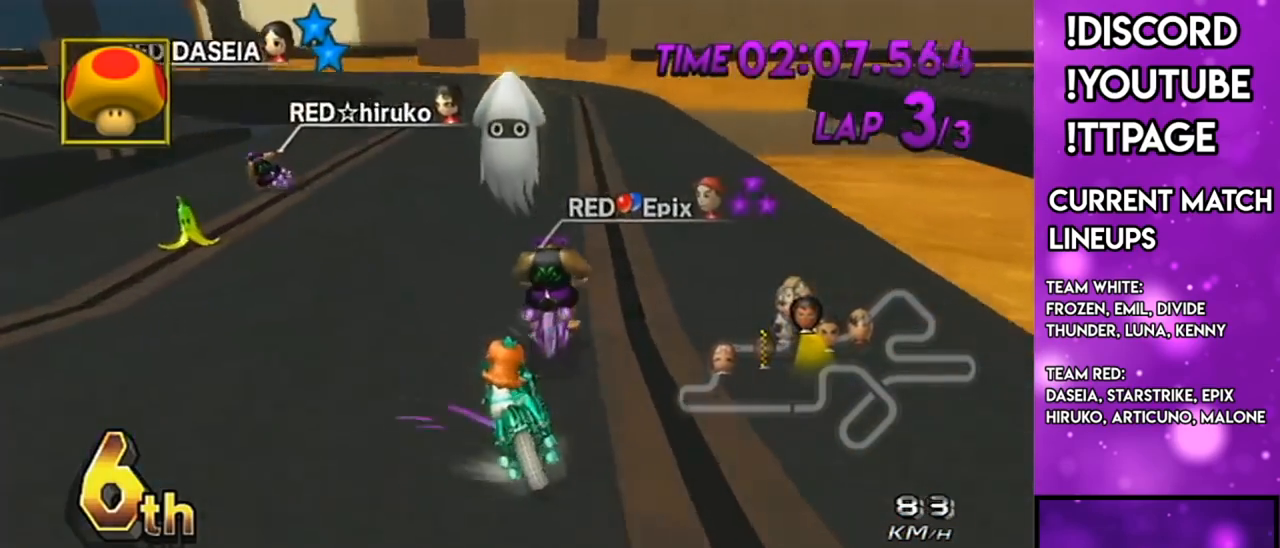
{"buttons": ["A", "R1"], "left_stick": "left", "right_stick": "center", "events": [[150, "left_stick", "left"]]}
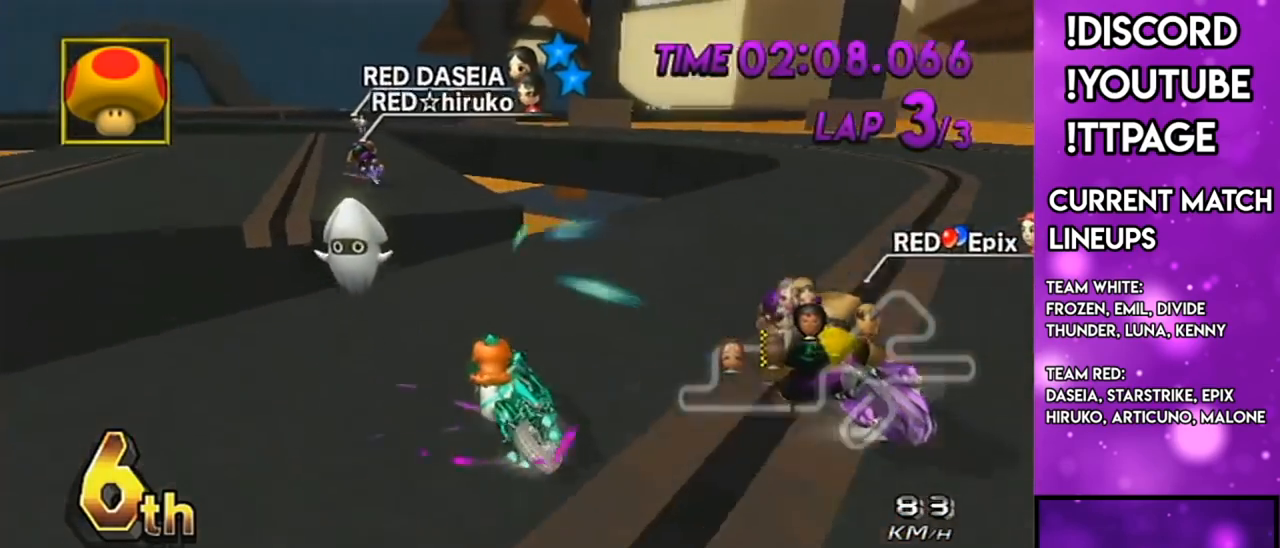
{"buttons": ["A"], "left_stick": "right", "right_stick": "center", "events": [[66, "left_stick", "right"], [166, "left_stick", "left"], [317, "left_stick", "center"], [367, "R1", "up"], [367, "left_stick", "right"]]}
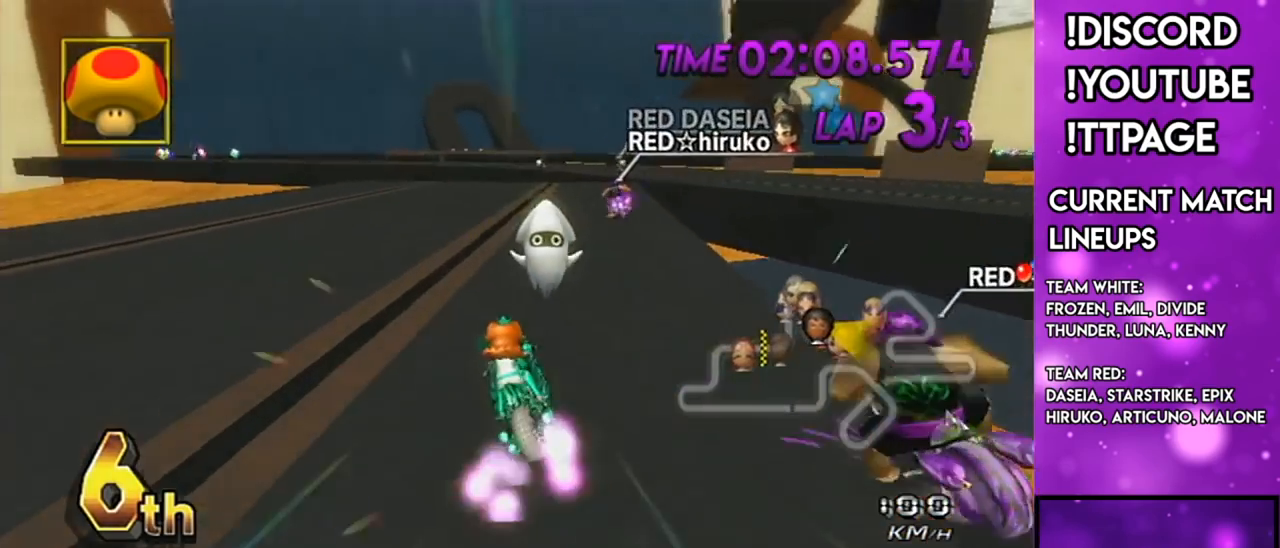
{"buttons": ["A", "R1"], "left_stick": "right", "right_stick": "center", "events": [[134, "left_stick", "center"], [234, "R1", "down"], [234, "left_stick", "right"]]}
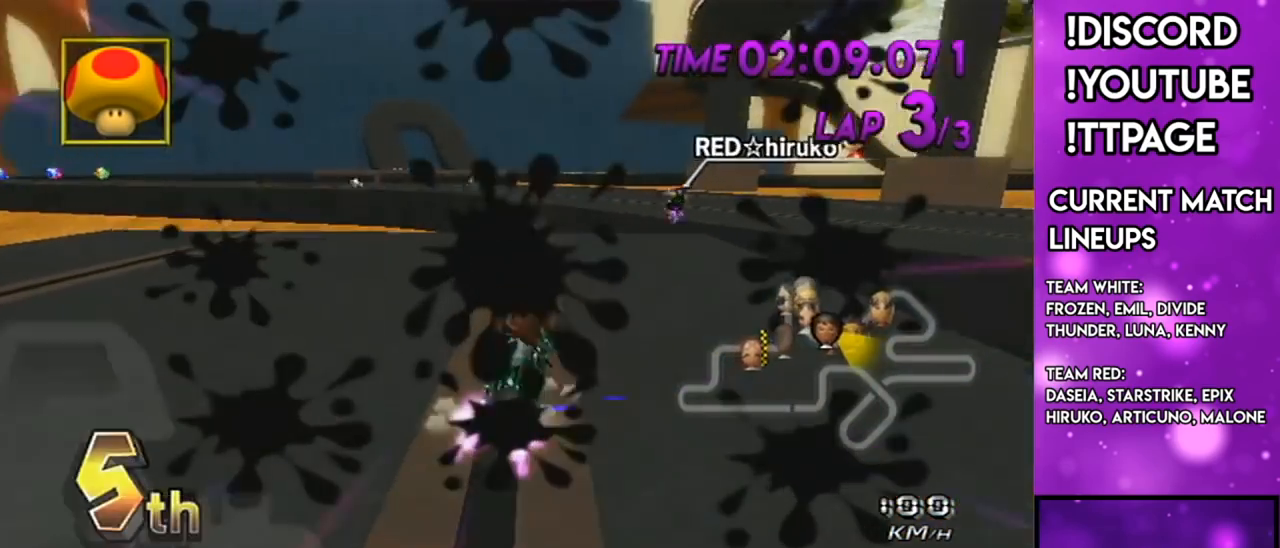
{"buttons": ["A", "R1"], "left_stick": "up-left", "right_stick": "center", "events": [[200, "R1", "up"], [233, "left_stick", "center"], [300, "left_stick", "left"], [317, "R1", "down"], [350, "left_stick", "up-left"]]}
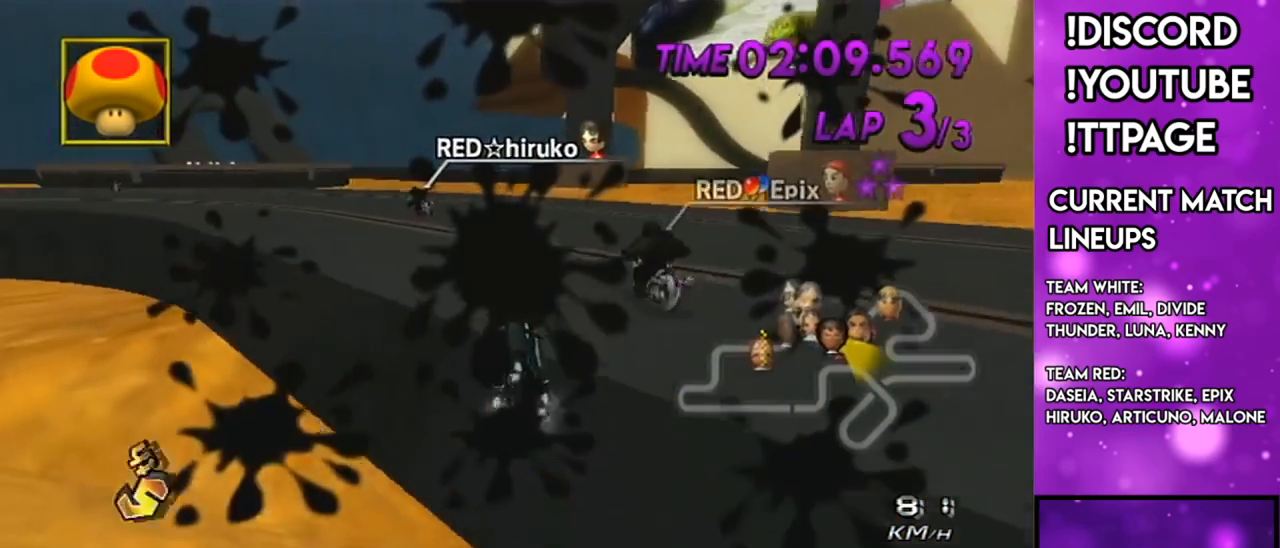
{"buttons": ["A", "R1"], "left_stick": "up-left", "right_stick": "center", "events": []}
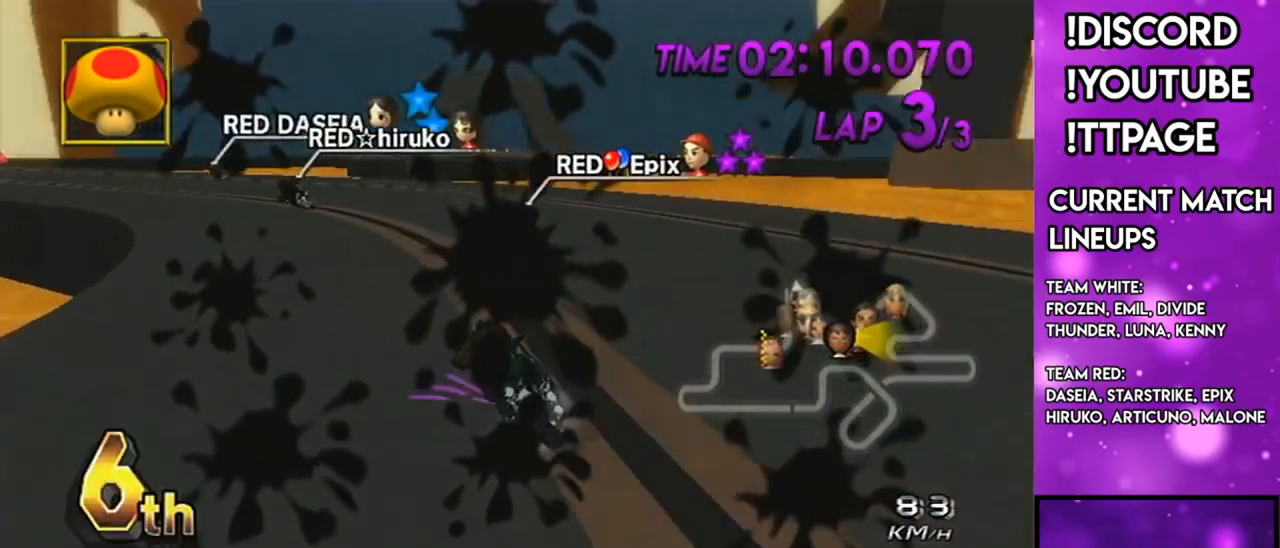
{"buttons": ["A", "R1"], "left_stick": "up-left", "right_stick": "center", "events": [[267, "left_stick", "right"], [467, "left_stick", "up-left"]]}
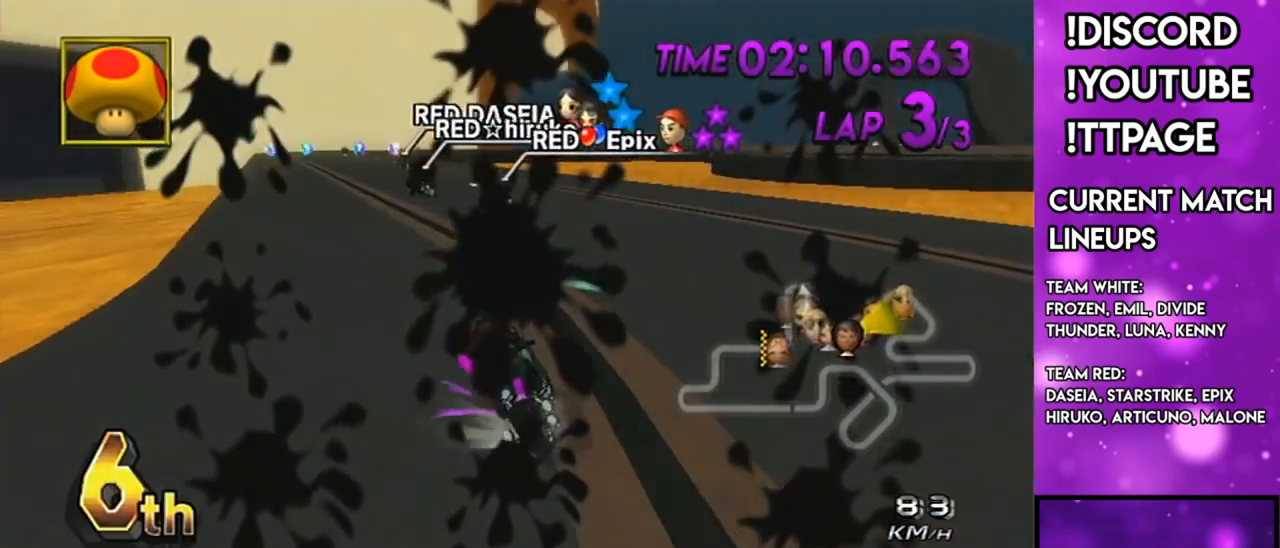
{"buttons": ["A", "R1"], "left_stick": "right", "right_stick": "center", "events": [[134, "left_stick", "right"]]}
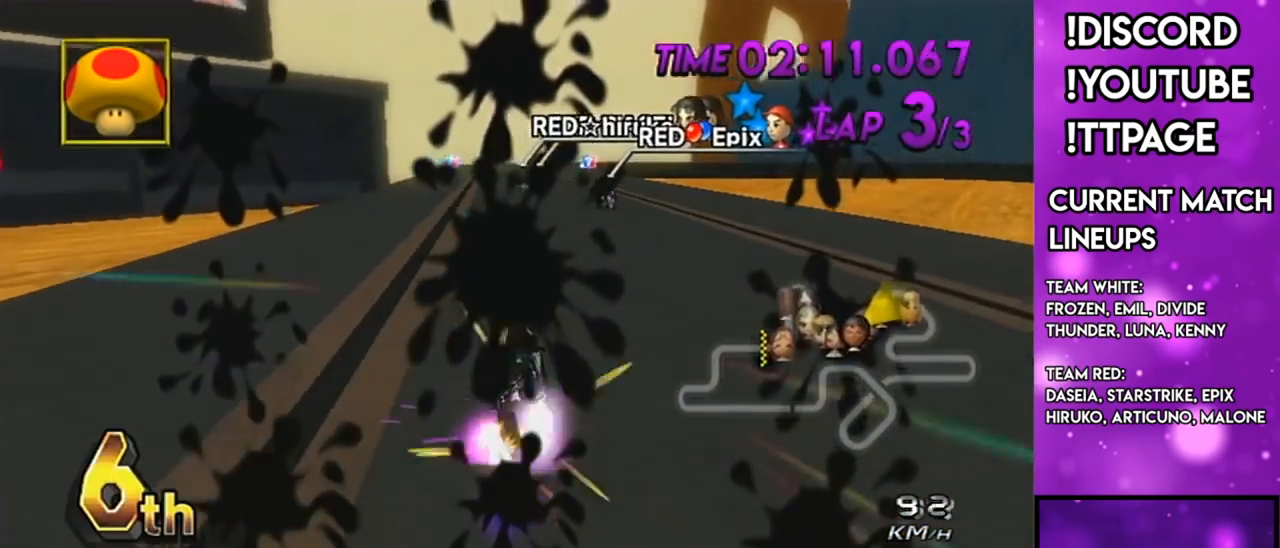
{"buttons": ["A"], "left_stick": "center", "right_stick": "center", "events": [[33, "R1", "up"], [83, "DPAD_LEFT", "down"], [83, "DPAD_UP", "down"], [150, "DPAD_LEFT", "up"], [150, "DPAD_UP", "up"], [183, "left_stick", "center"]]}
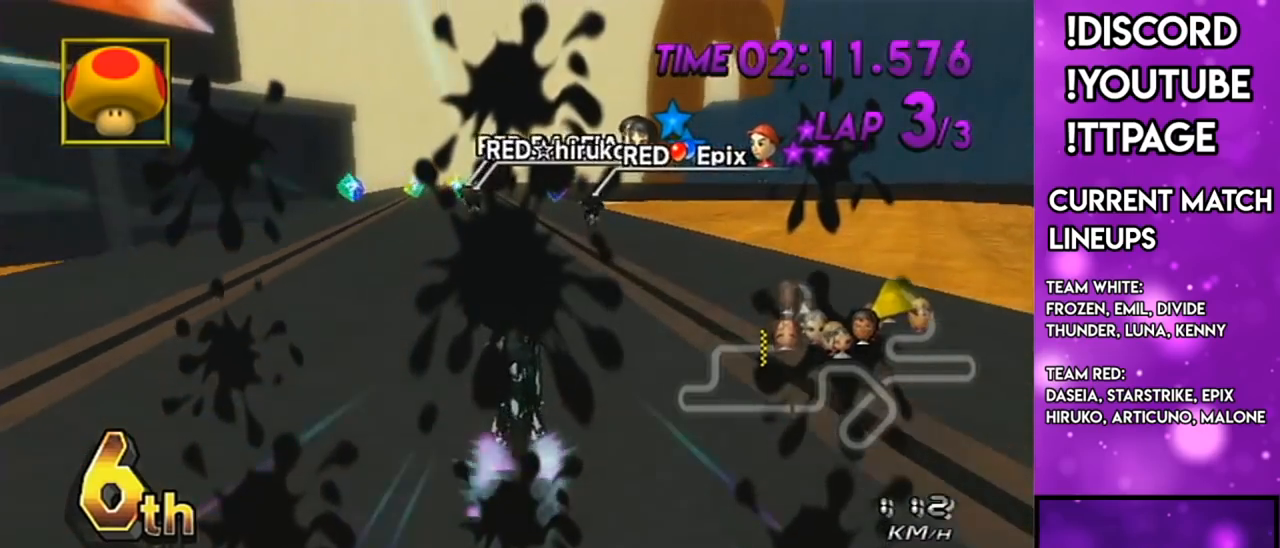
{"buttons": ["A"], "left_stick": "center", "right_stick": "center", "events": []}
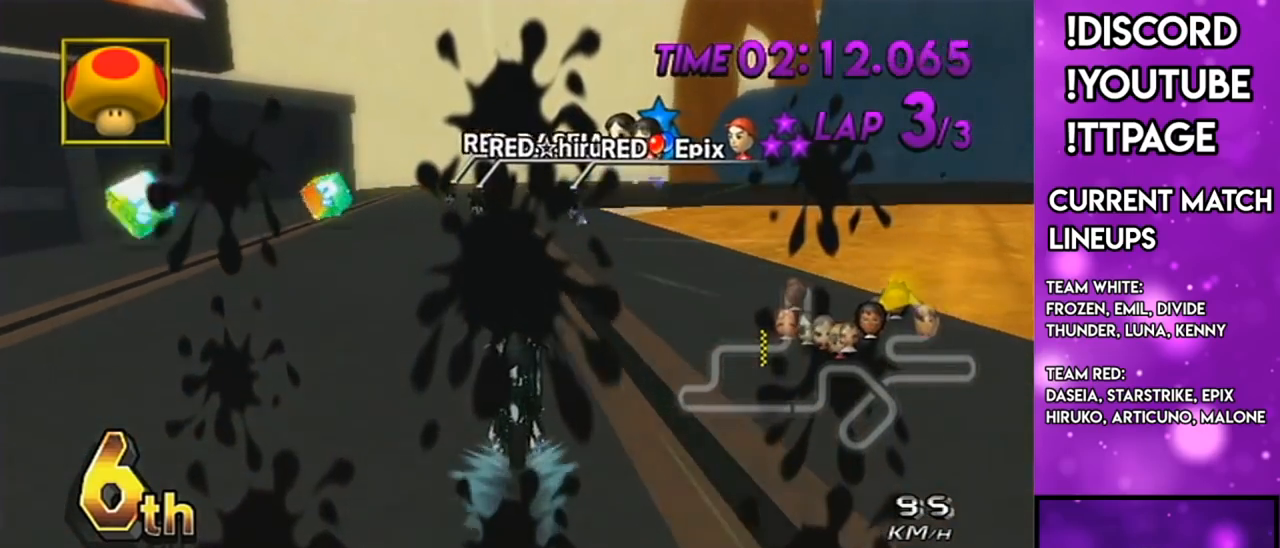
{"buttons": ["A"], "left_stick": "center", "right_stick": "center"}
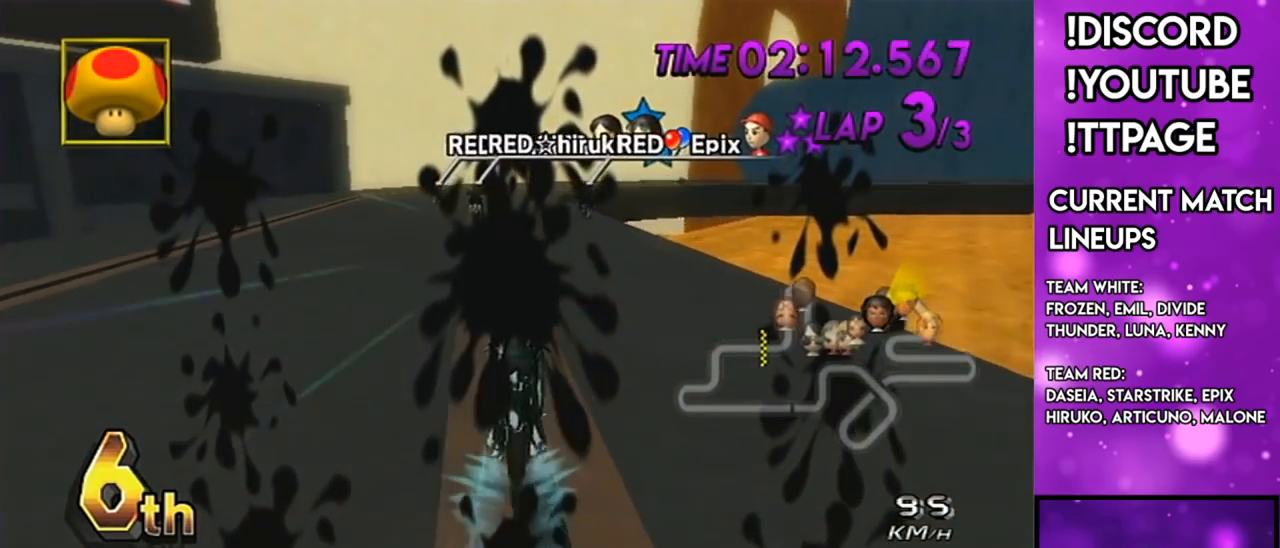
{"buttons": ["A", "R1"], "left_stick": "center", "right_stick": "center"}
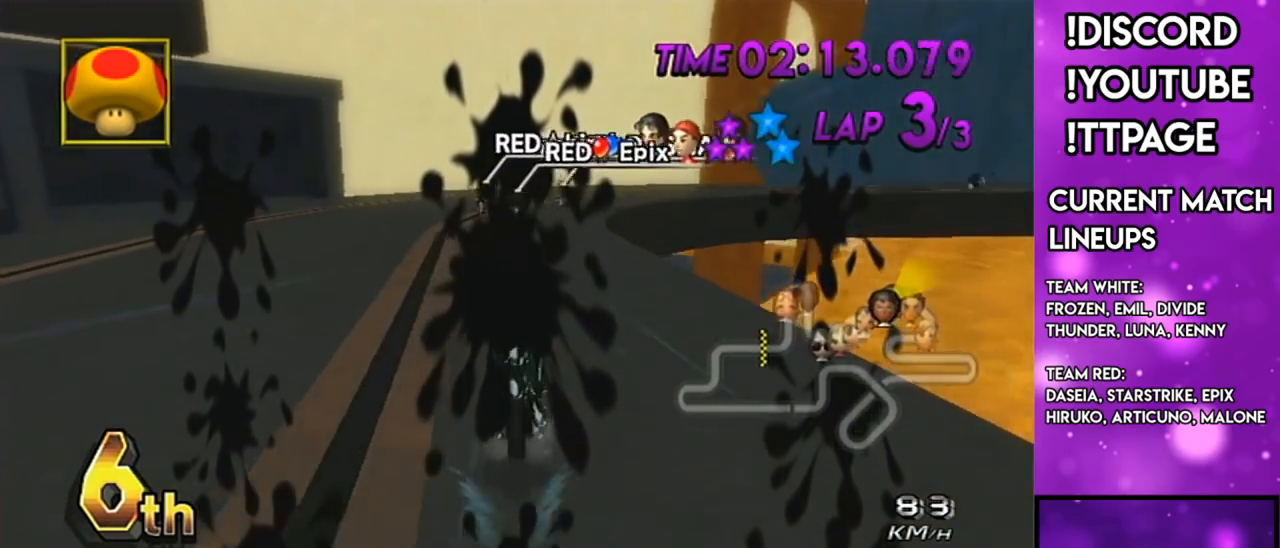
{"buttons": ["A", "R1"], "left_stick": "up-right", "right_stick": "center", "events": [[233, "left_stick", "up-right"]]}
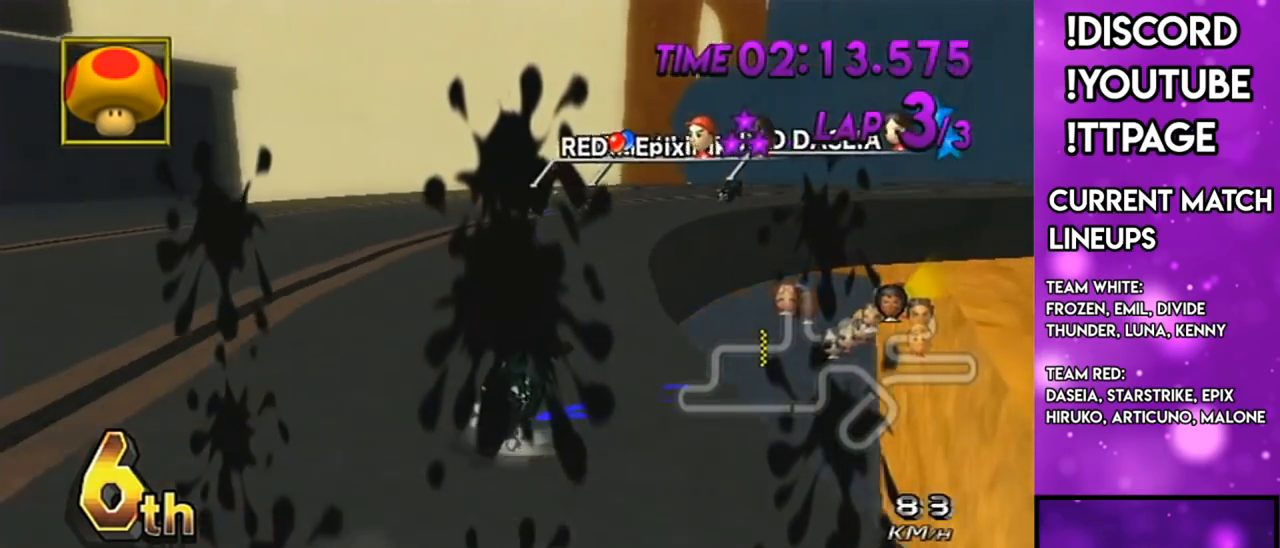
{"buttons": ["A", "R1"], "left_stick": "up-right", "right_stick": "center", "events": [[317, "left_stick", "left"], [484, "left_stick", "up-right"]]}
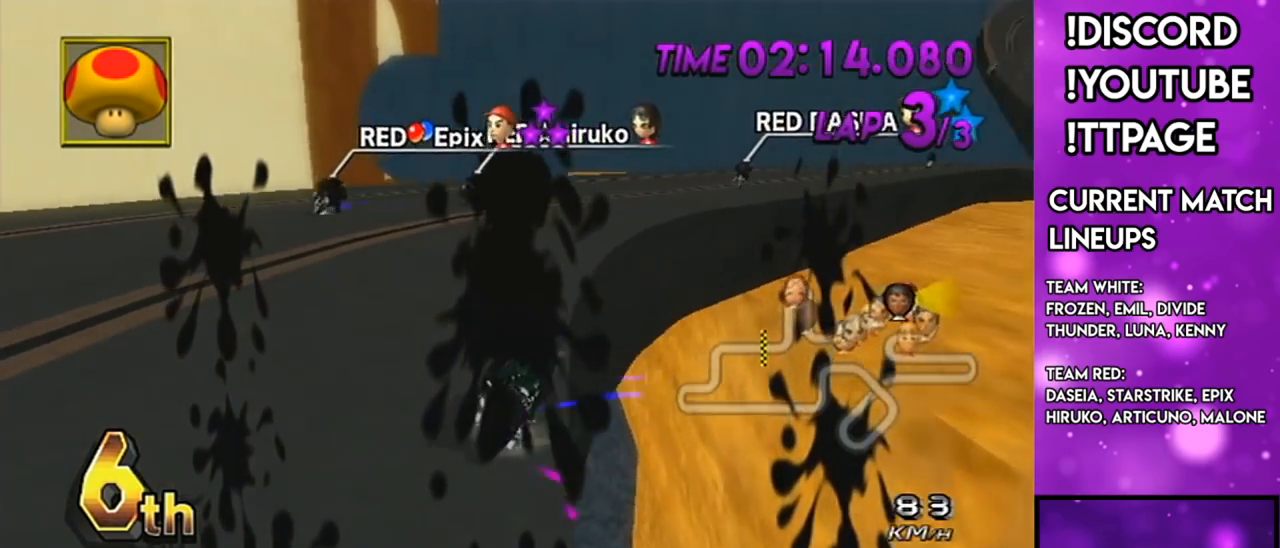
{"buttons": ["A", "DPAD_UP", "DPAD_LEFT"], "left_stick": "center", "right_stick": "center", "events": [[333, "left_stick", "center"], [350, "R1", "up"], [433, "DPAD_LEFT", "down"], [433, "DPAD_UP", "down"]]}
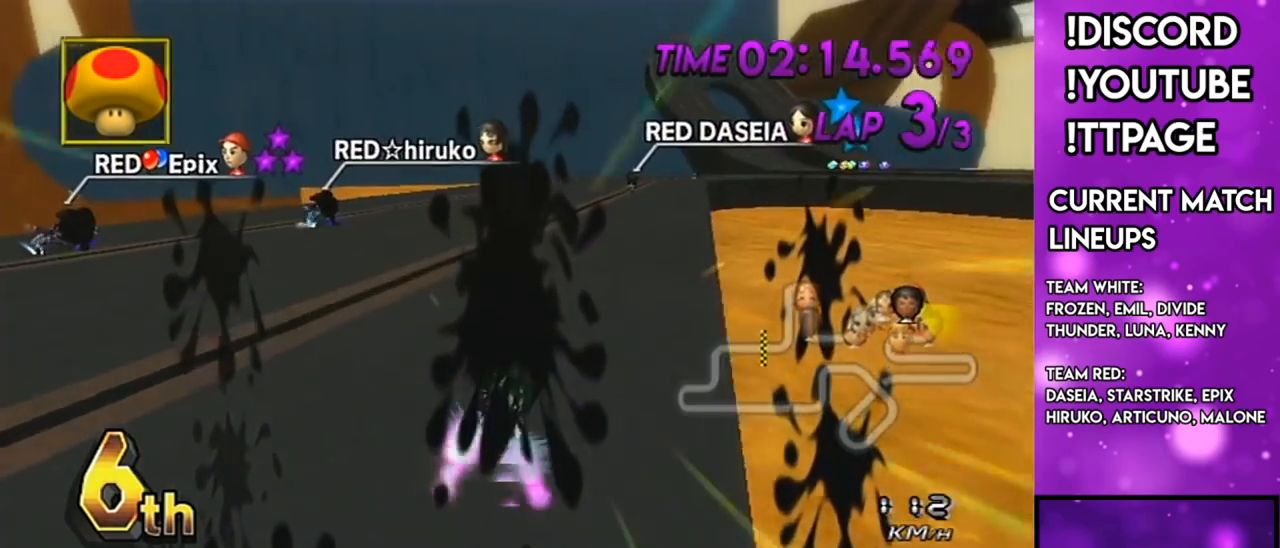
{"buttons": ["A"], "left_stick": "center", "right_stick": "center", "events": [[17, "DPAD_LEFT", "up"], [17, "DPAD_UP", "up"], [17, "R1", "down"], [33, "R1", "up"], [134, "left_stick", "left"], [401, "left_stick", "center"]]}